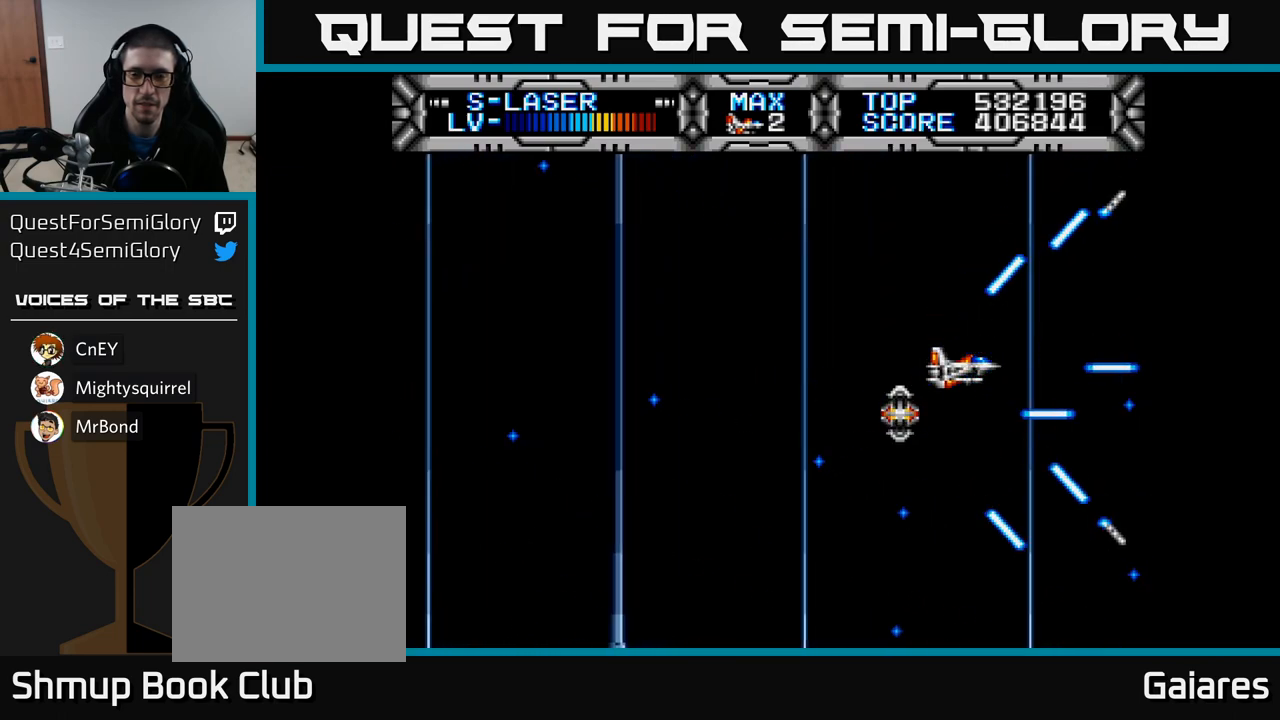
Gameplay with a controller (Xbox layout); each line is a JSON object with the inputs held at the frame after it. "events" lists button and stick changes between this image and that frame as [ms after this image, input, new state], when the widget could be followed in between.
{"buttons": ["X"], "left_stick": "center", "right_stick": "center", "events": []}
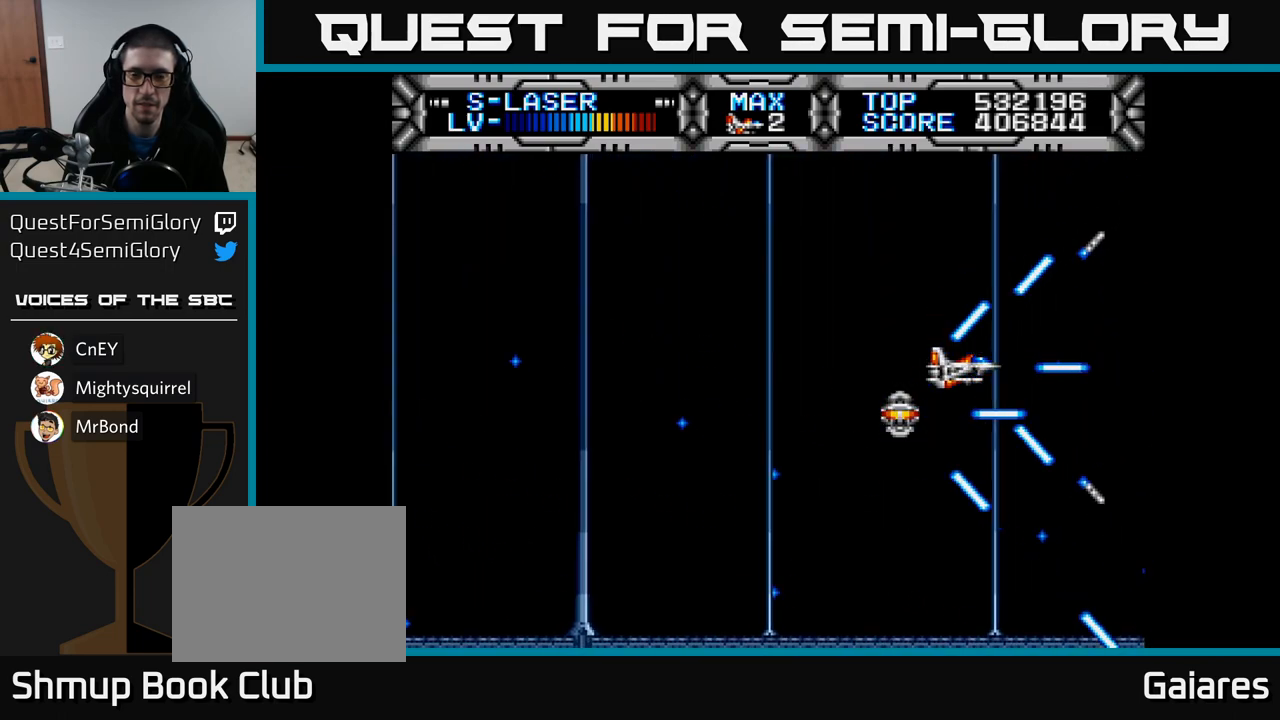
{"buttons": ["X"], "left_stick": "center", "right_stick": "center", "events": []}
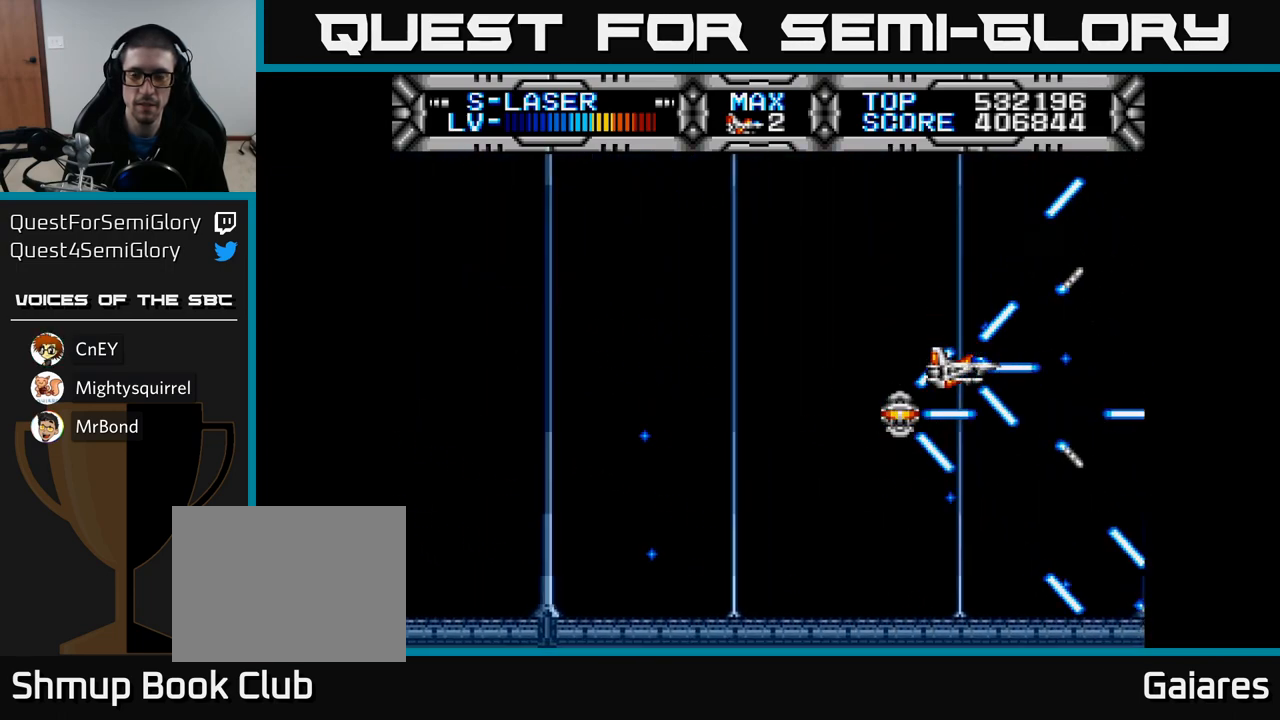
{"buttons": ["X", "DPAD_LEFT"], "left_stick": "center", "right_stick": "center", "events": [[317, "DPAD_LEFT", "down"]]}
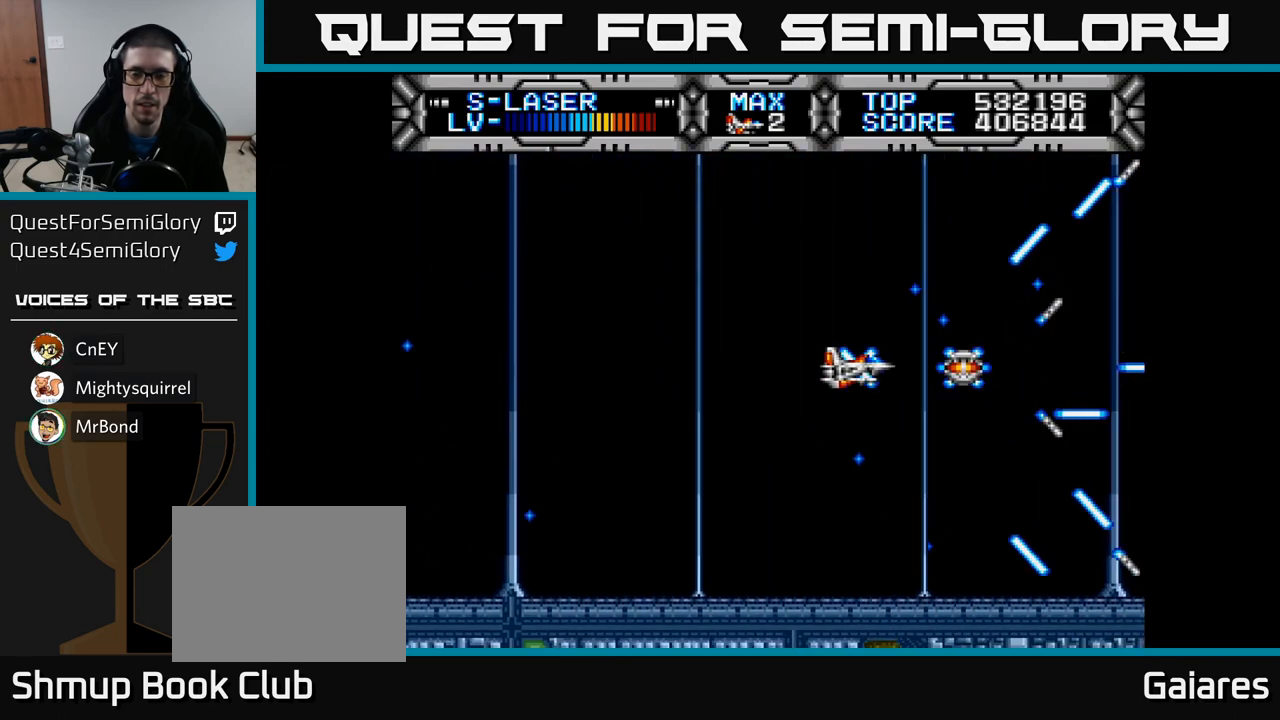
{"buttons": ["X"], "left_stick": "center", "right_stick": "center", "events": [[83, "DPAD_LEFT", "up"]]}
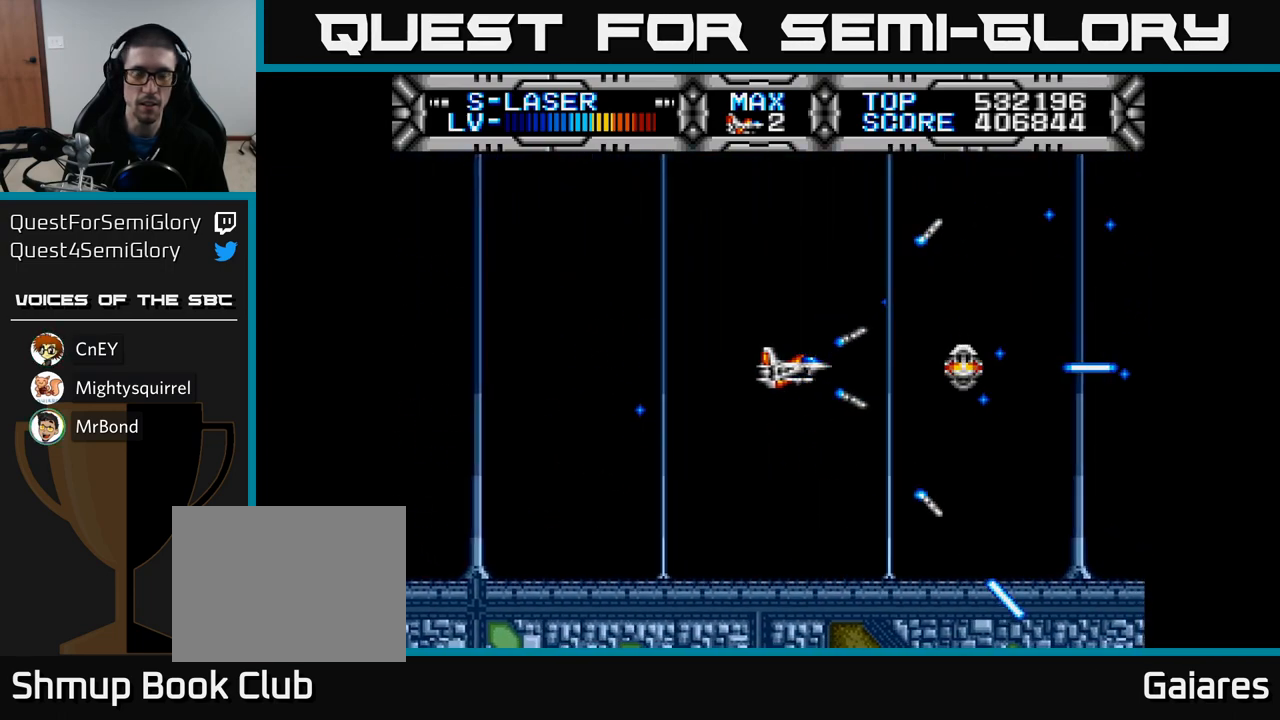
{"buttons": ["X"], "left_stick": "center", "right_stick": "center", "events": []}
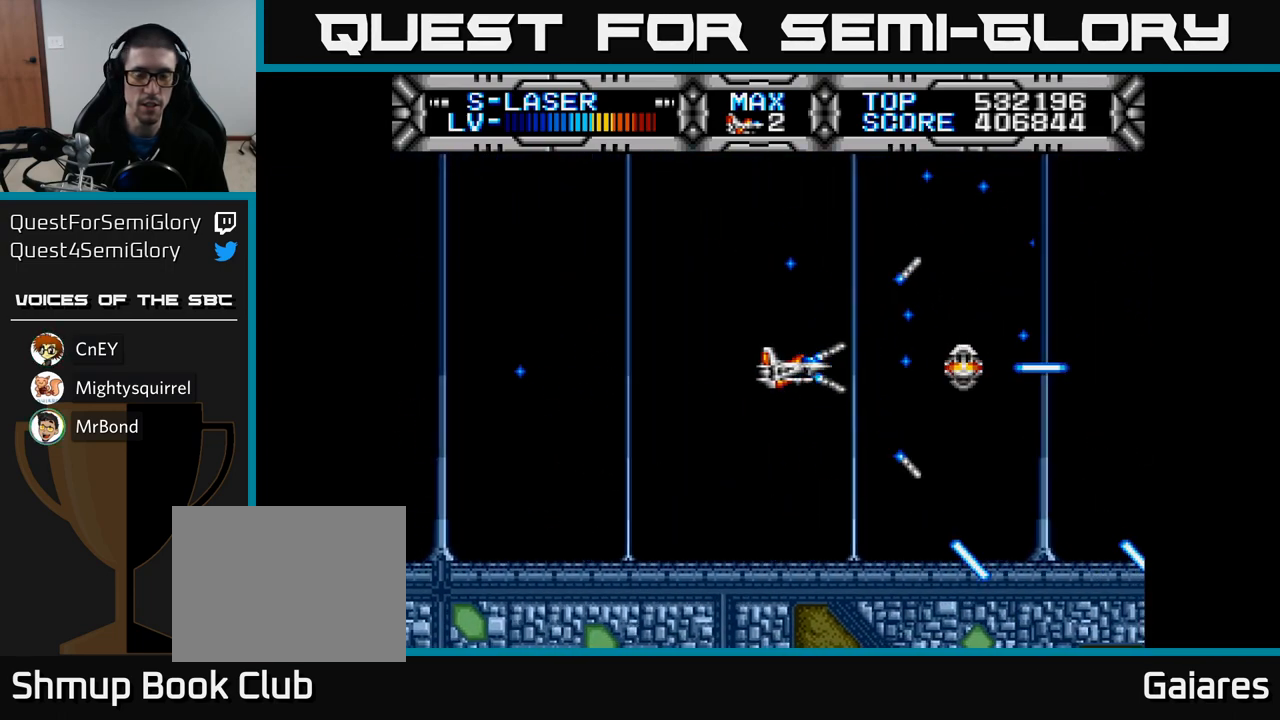
{"buttons": ["X", "DPAD_DOWN"], "left_stick": "center", "right_stick": "center", "events": [[433, "DPAD_DOWN", "down"]]}
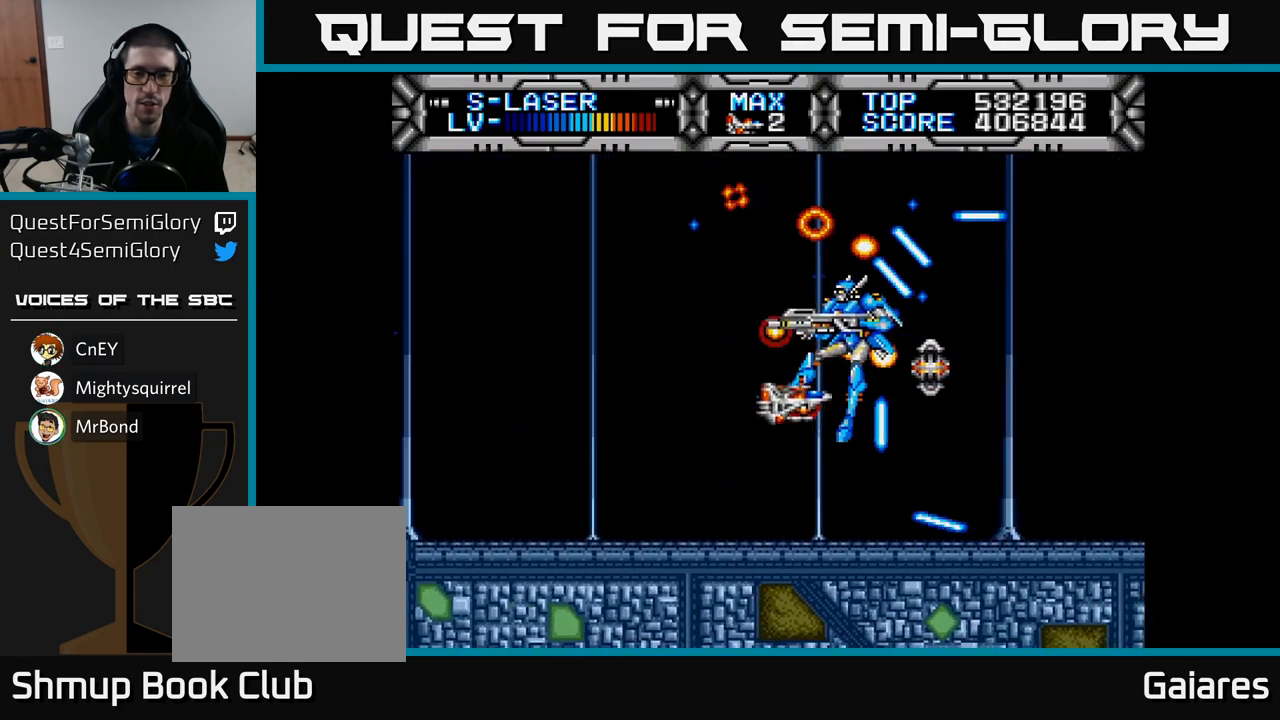
{"buttons": ["X", "DPAD_LEFT"], "left_stick": "center", "right_stick": "center", "events": [[150, "DPAD_LEFT", "down"], [183, "DPAD_DOWN", "up"], [433, "DPAD_UP", "down"], [467, "DPAD_UP", "up"]]}
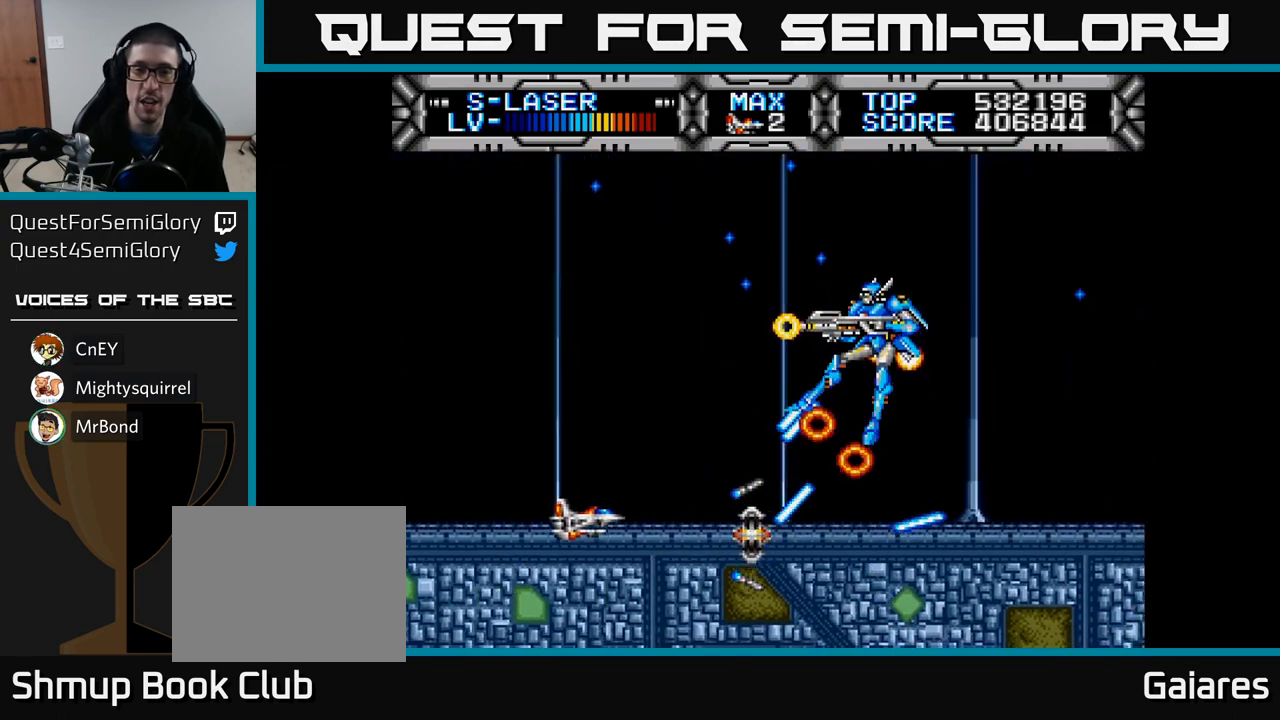
{"buttons": ["X", "DPAD_RIGHT"], "left_stick": "center", "right_stick": "center"}
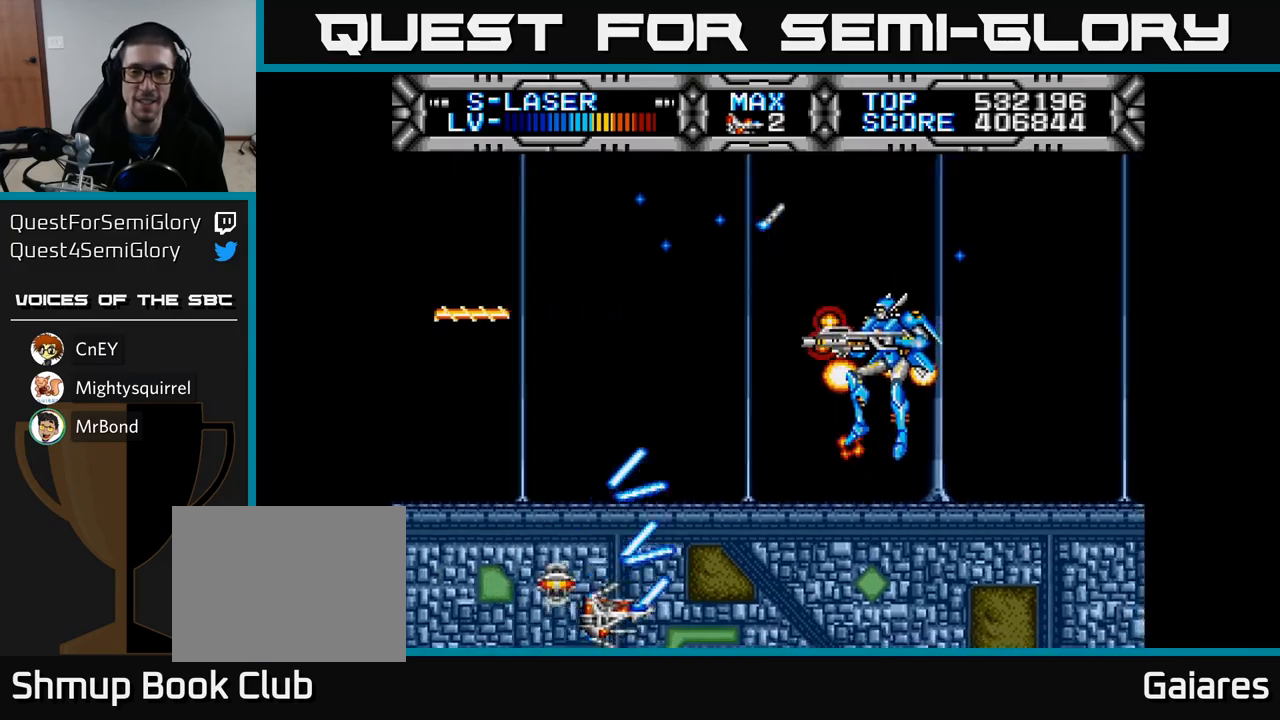
{"buttons": ["X"], "left_stick": "center", "right_stick": "center", "events": [[33, "DPAD_RIGHT", "up"], [100, "DPAD_LEFT", "down"], [283, "DPAD_LEFT", "up"]]}
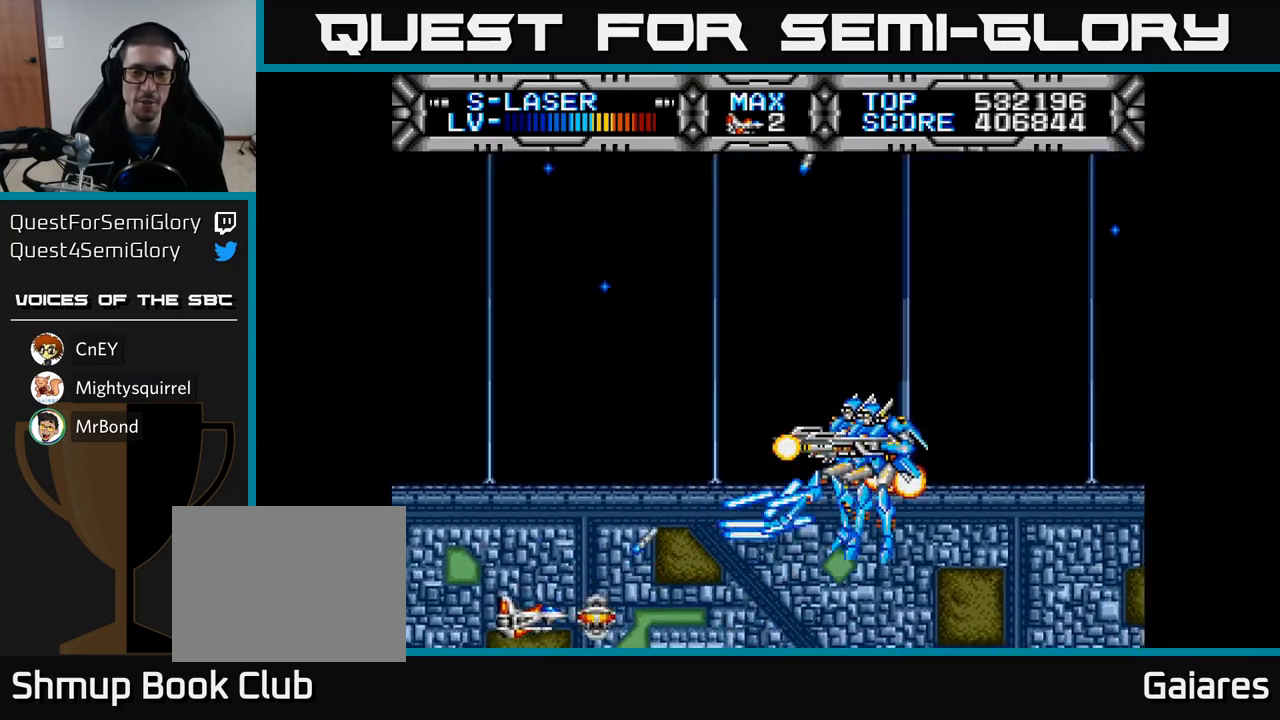
{"buttons": ["X", "DPAD_DOWN", "DPAD_RIGHT"], "left_stick": "center", "right_stick": "center", "events": [[217, "DPAD_LEFT", "down"], [250, "DPAD_UP", "down"], [400, "DPAD_UP", "up"], [433, "DPAD_DOWN", "down"], [433, "DPAD_LEFT", "up"], [500, "DPAD_RIGHT", "down"]]}
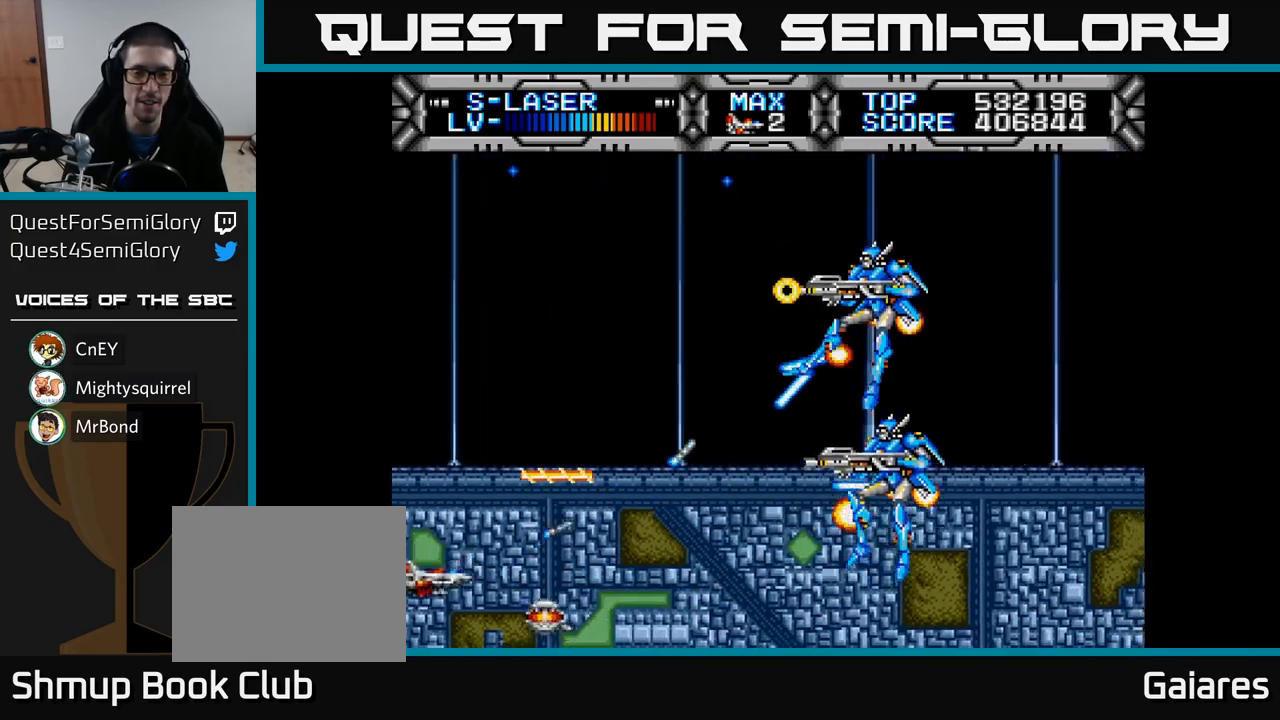
{"buttons": ["X"], "left_stick": "center", "right_stick": "center", "events": [[67, "DPAD_DOWN", "up"], [183, "DPAD_RIGHT", "up"], [183, "DPAD_UP", "down"], [283, "DPAD_UP", "up"]]}
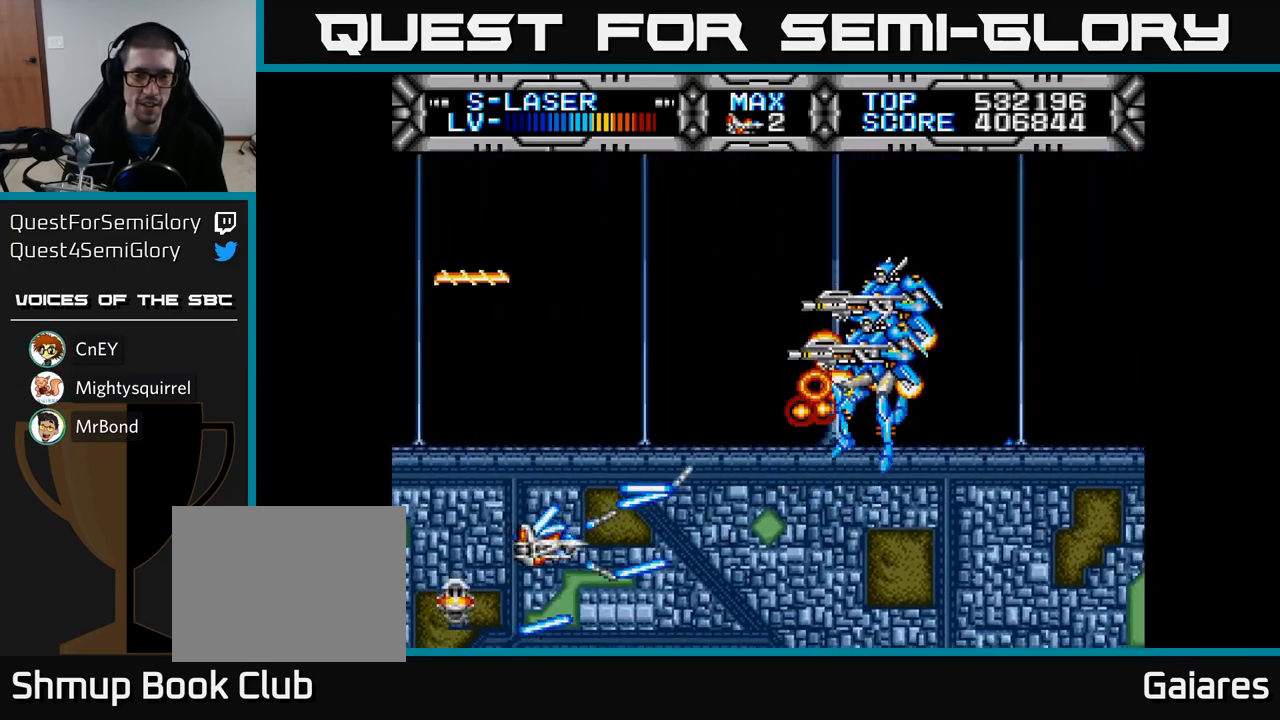
{"buttons": ["X", "DPAD_RIGHT"], "left_stick": "center", "right_stick": "center", "events": [[83, "DPAD_RIGHT", "down"], [267, "DPAD_RIGHT", "up"], [267, "DPAD_UP", "down"], [333, "DPAD_UP", "up"], [400, "DPAD_DOWN", "down"], [467, "DPAD_RIGHT", "down"], [483, "DPAD_DOWN", "up"]]}
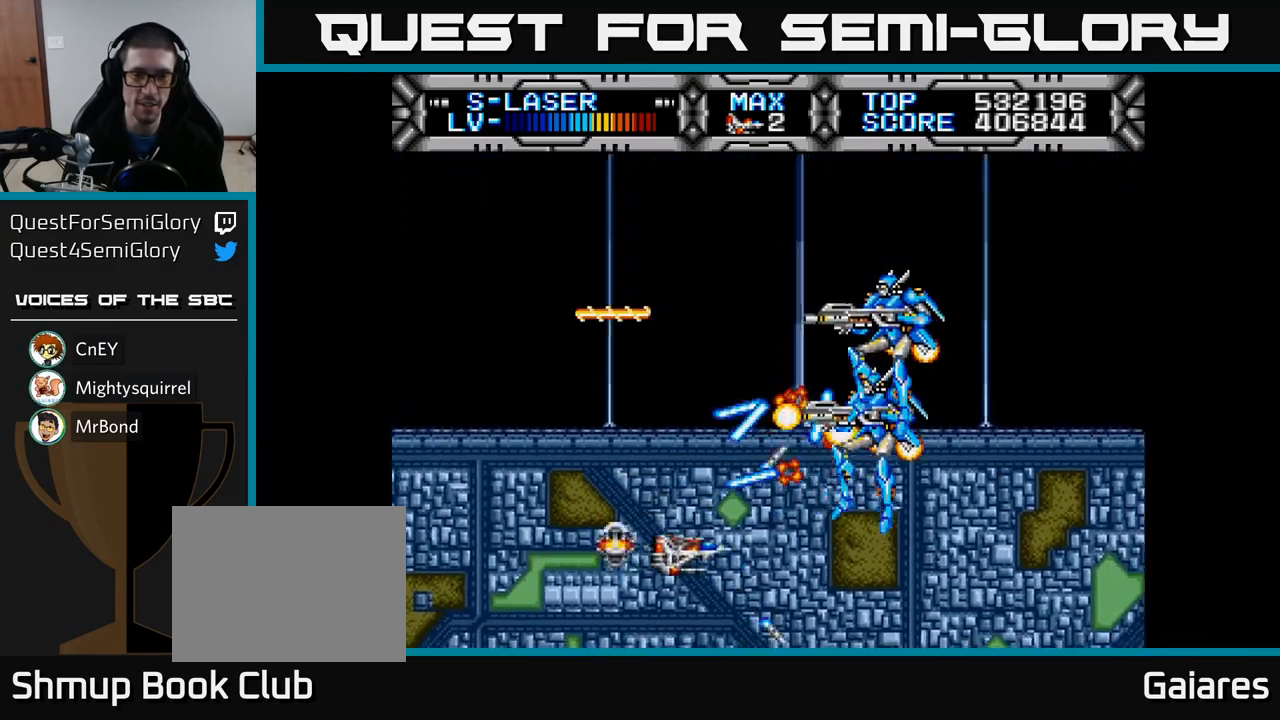
{"buttons": ["X"], "left_stick": "center", "right_stick": "center", "events": [[50, "DPAD_RIGHT", "up"], [50, "DPAD_UP", "down"], [117, "DPAD_UP", "up"], [367, "DPAD_DOWN", "down"], [467, "DPAD_DOWN", "up"]]}
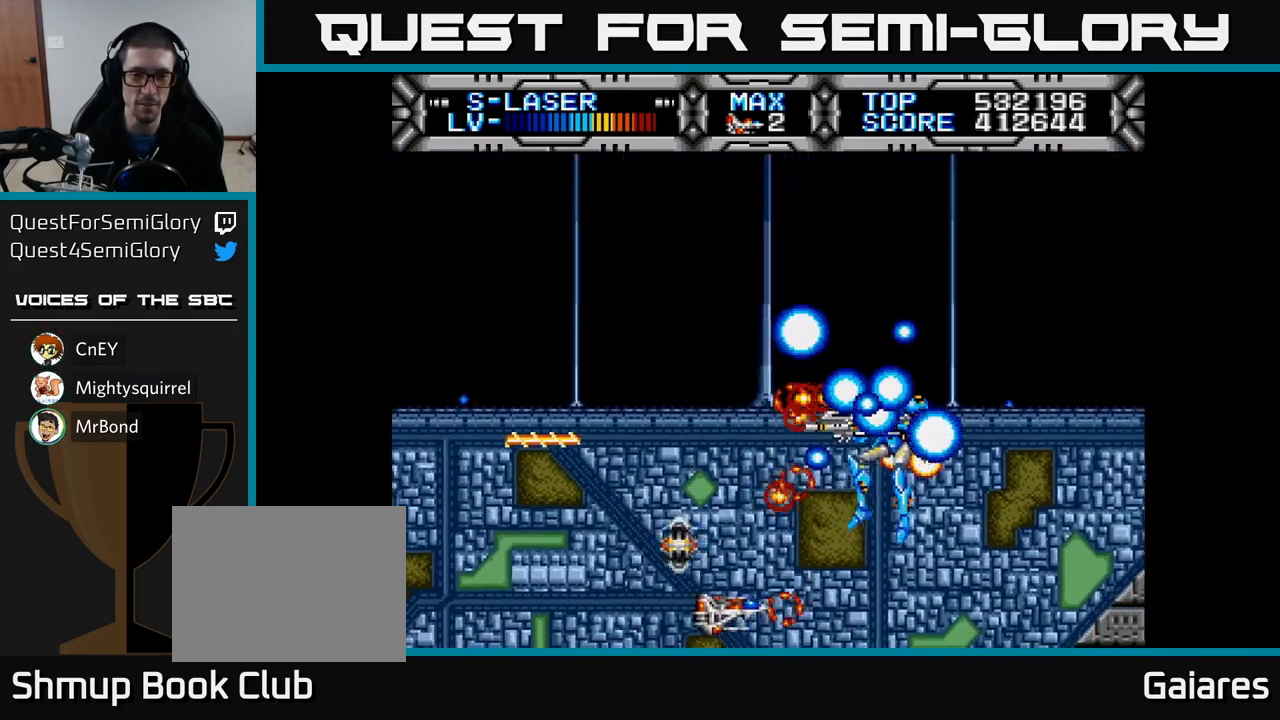
{"buttons": ["X", "DPAD_UP"], "left_stick": "center", "right_stick": "center", "events": [[33, "DPAD_LEFT", "down"], [67, "DPAD_UP", "down"], [167, "DPAD_LEFT", "up"], [167, "DPAD_UP", "up"], [350, "DPAD_UP", "down"]]}
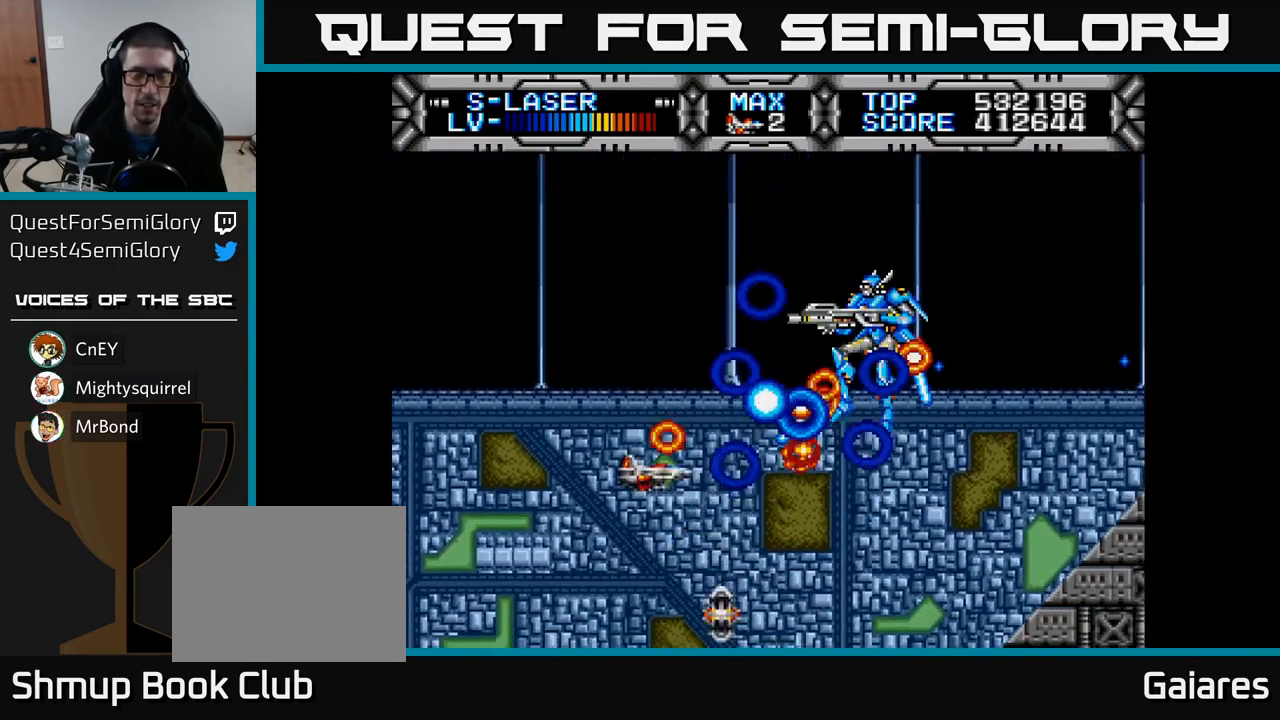
{"buttons": ["X"], "left_stick": "center", "right_stick": "center", "events": [[33, "DPAD_UP", "up"]]}
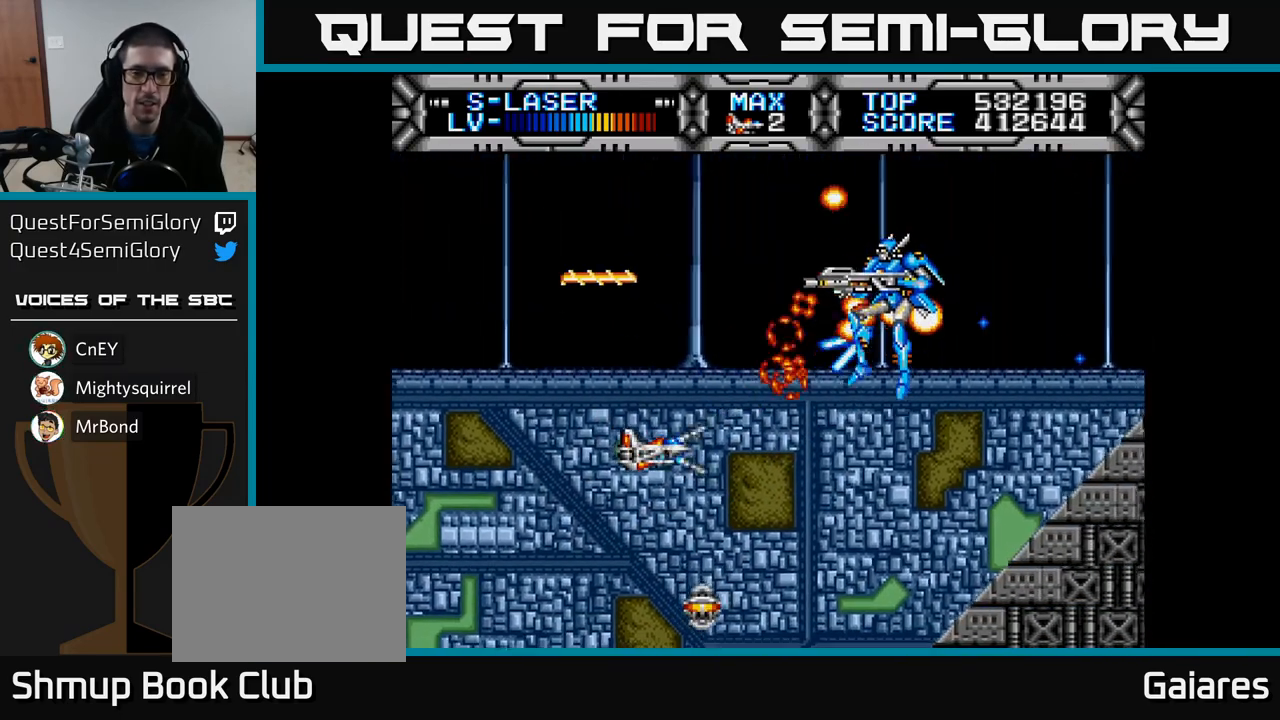
{"buttons": ["X"], "left_stick": "center", "right_stick": "center", "events": [[283, "DPAD_RIGHT", "down"], [350, "DPAD_RIGHT", "up"], [417, "DPAD_LEFT", "down"], [483, "DPAD_LEFT", "up"]]}
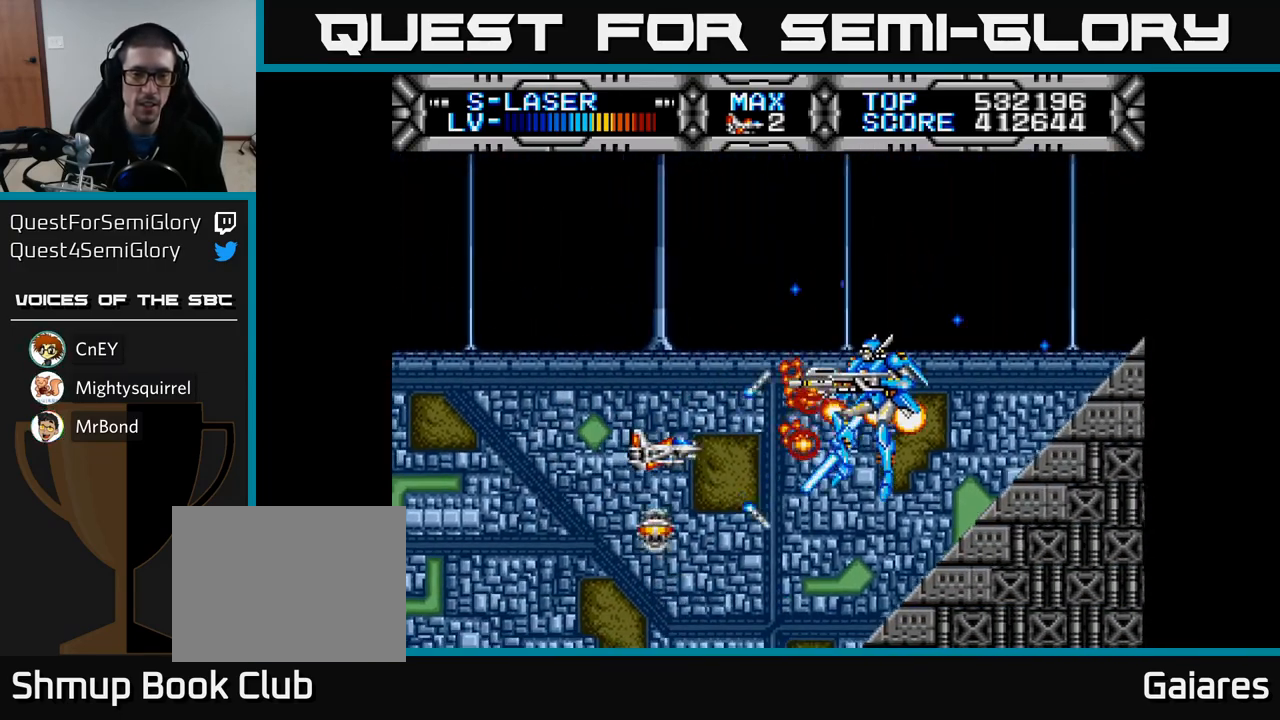
{"buttons": ["X"], "left_stick": "center", "right_stick": "center", "events": [[133, "DPAD_DOWN", "down"], [217, "DPAD_DOWN", "up"], [383, "DPAD_DOWN", "down"], [450, "DPAD_DOWN", "up"]]}
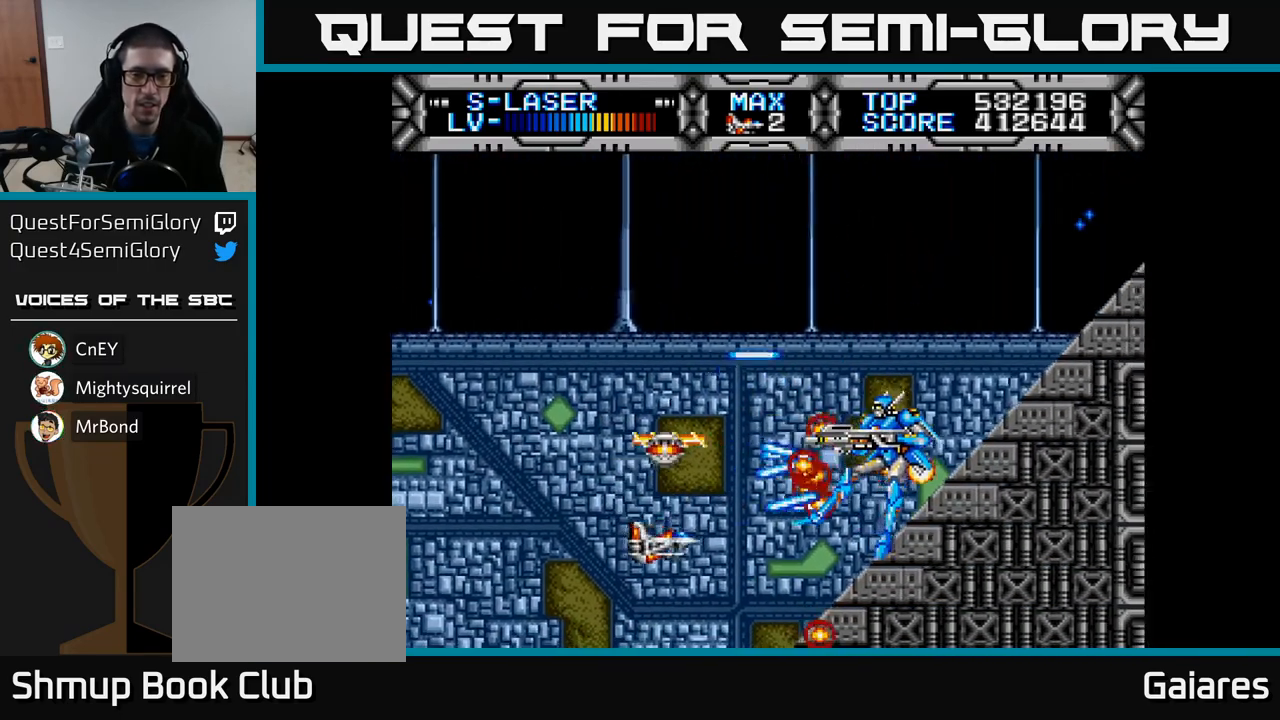
{"buttons": ["X", "DPAD_UP"], "left_stick": "center", "right_stick": "center", "events": [[217, "DPAD_UP", "down"]]}
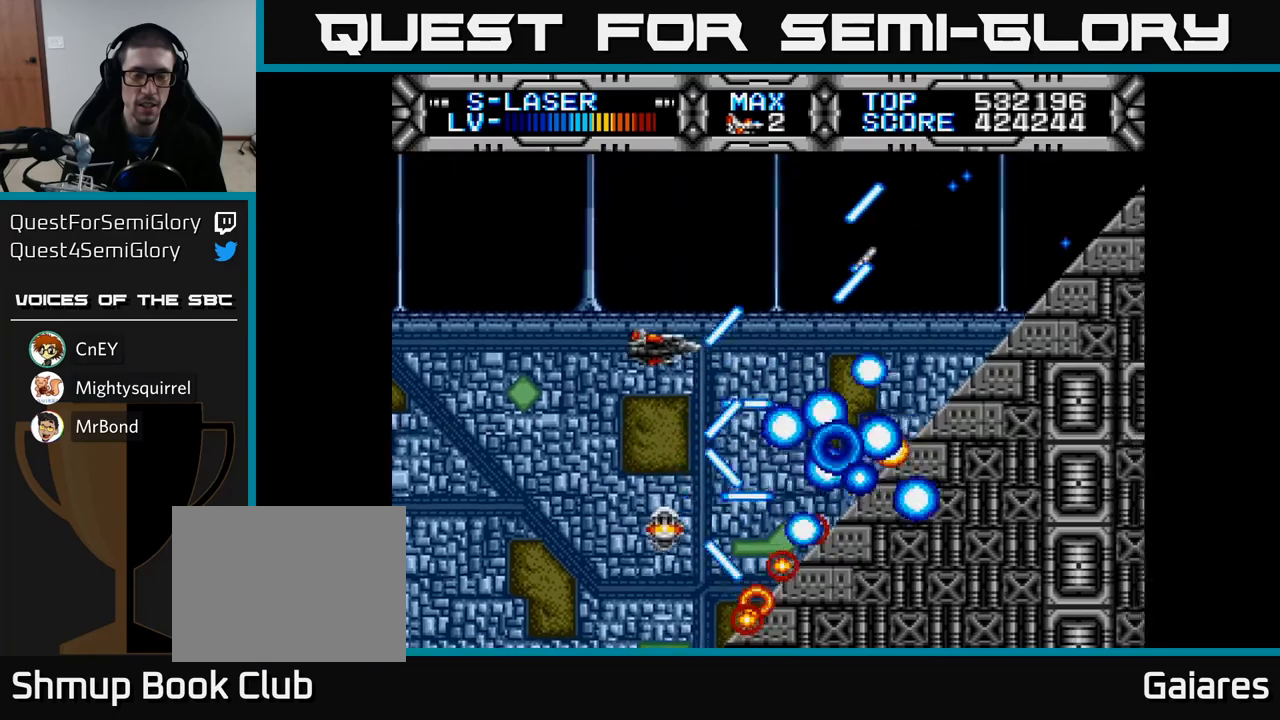
{"buttons": ["X", "DPAD_DOWN", "DPAD_RIGHT"], "left_stick": "center", "right_stick": "center", "events": [[117, "DPAD_UP", "up"], [367, "DPAD_DOWN", "down"], [367, "DPAD_RIGHT", "down"]]}
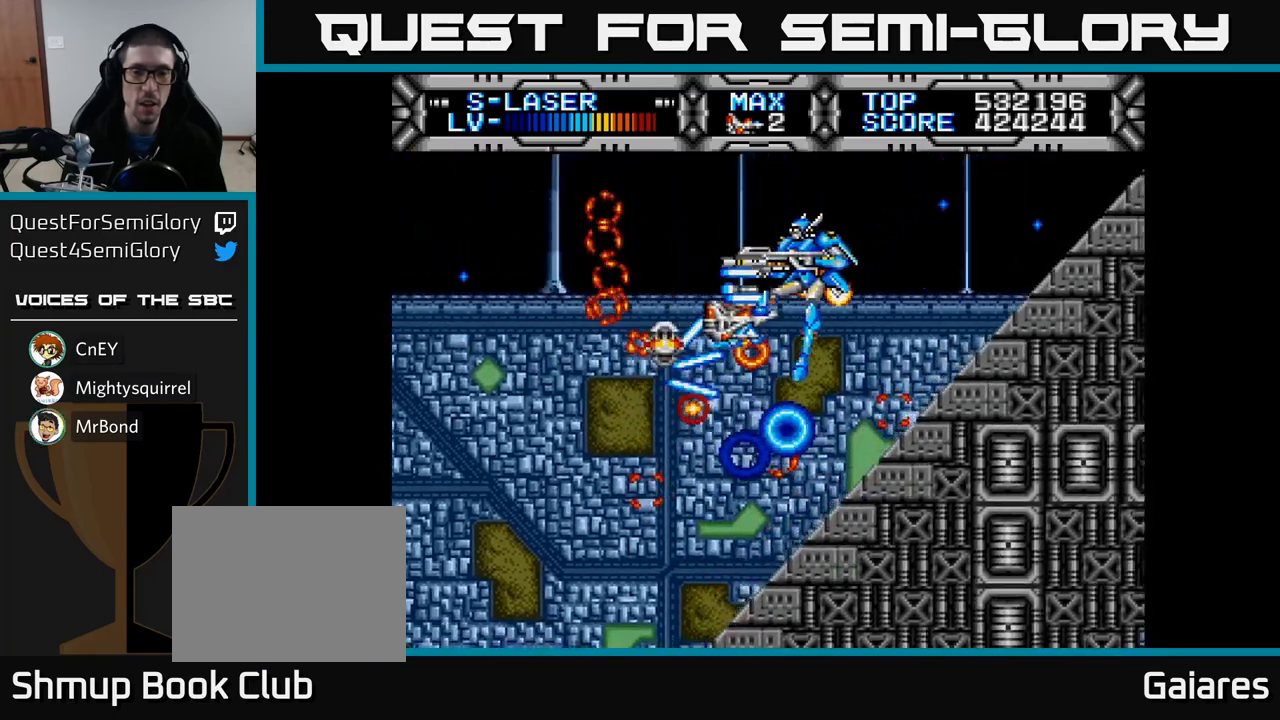
{"buttons": ["X"], "left_stick": "center", "right_stick": "center", "events": [[17, "DPAD_RIGHT", "up"], [33, "DPAD_LEFT", "down"], [50, "DPAD_DOWN", "up"], [133, "DPAD_DOWN", "down"], [233, "DPAD_DOWN", "up"], [317, "DPAD_LEFT", "up"], [317, "DPAD_UP", "down"], [383, "DPAD_UP", "up"]]}
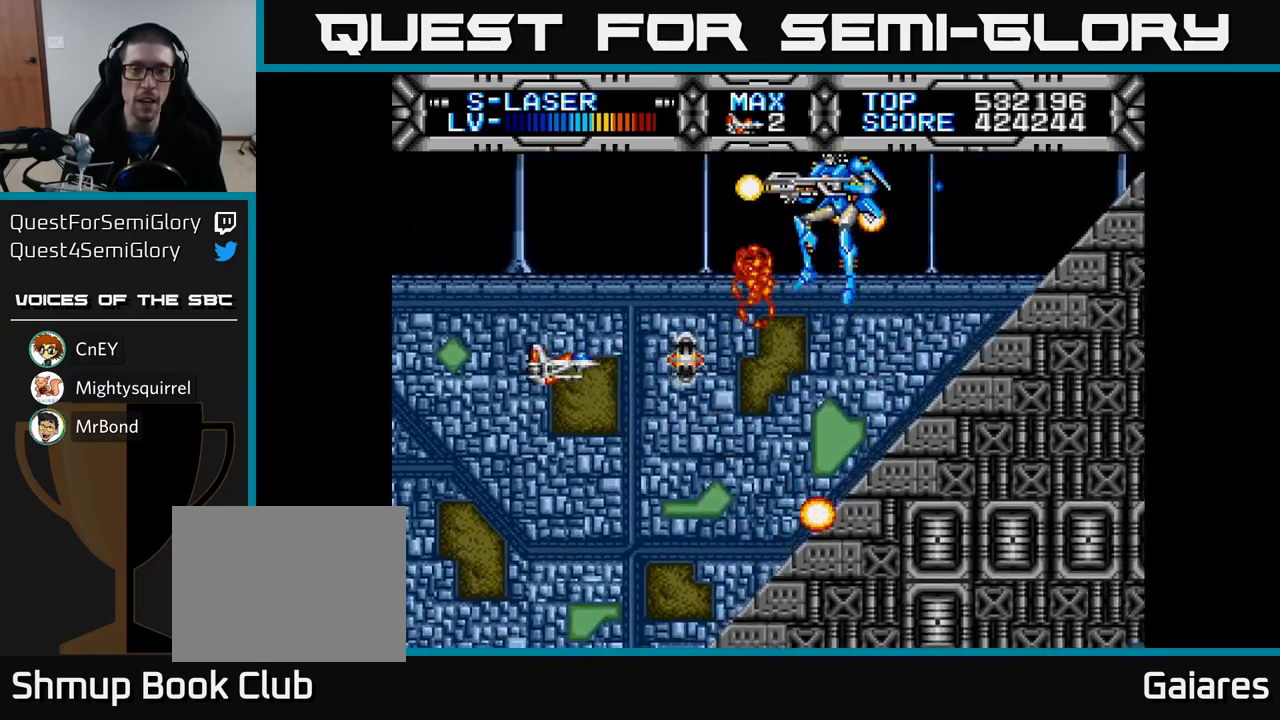
{"buttons": ["X", "DPAD_RIGHT"], "left_stick": "center", "right_stick": "center", "events": [[367, "DPAD_DOWN", "down"], [400, "DPAD_RIGHT", "down"], [483, "DPAD_DOWN", "up"]]}
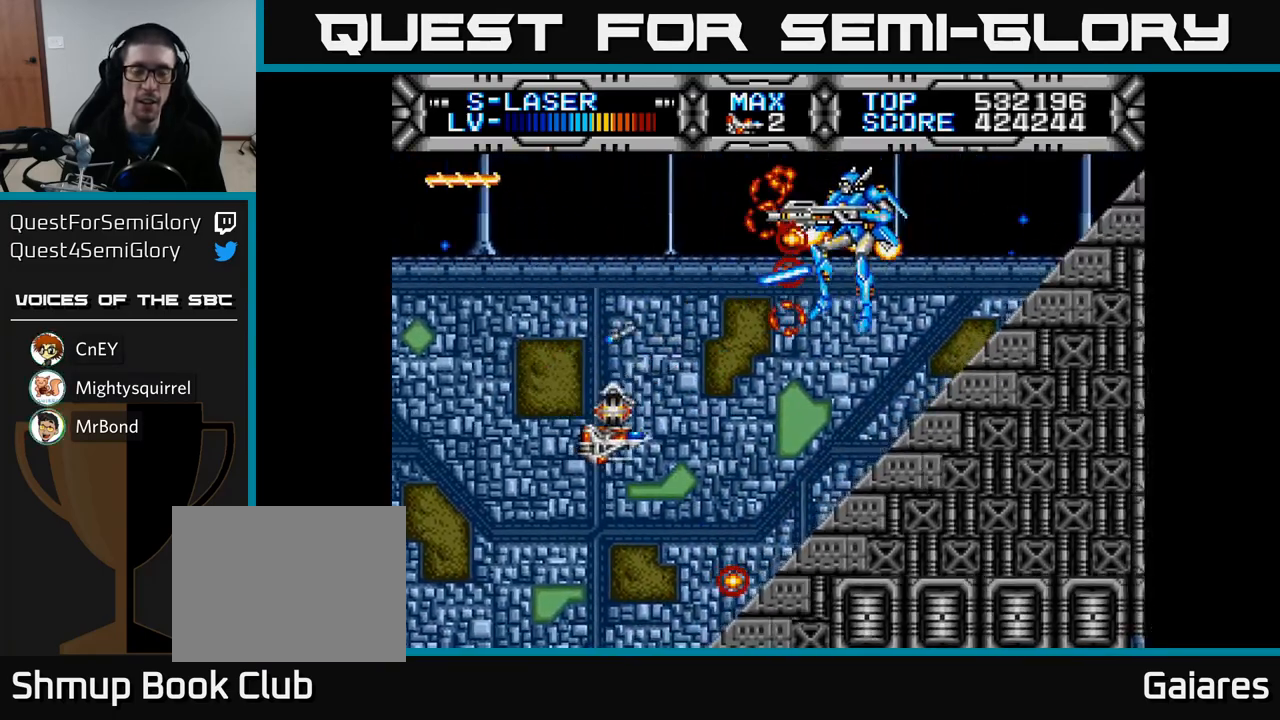
{"buttons": ["X", "DPAD_DOWN"], "left_stick": "center", "right_stick": "center", "events": [[17, "DPAD_RIGHT", "up"], [400, "DPAD_DOWN", "down"]]}
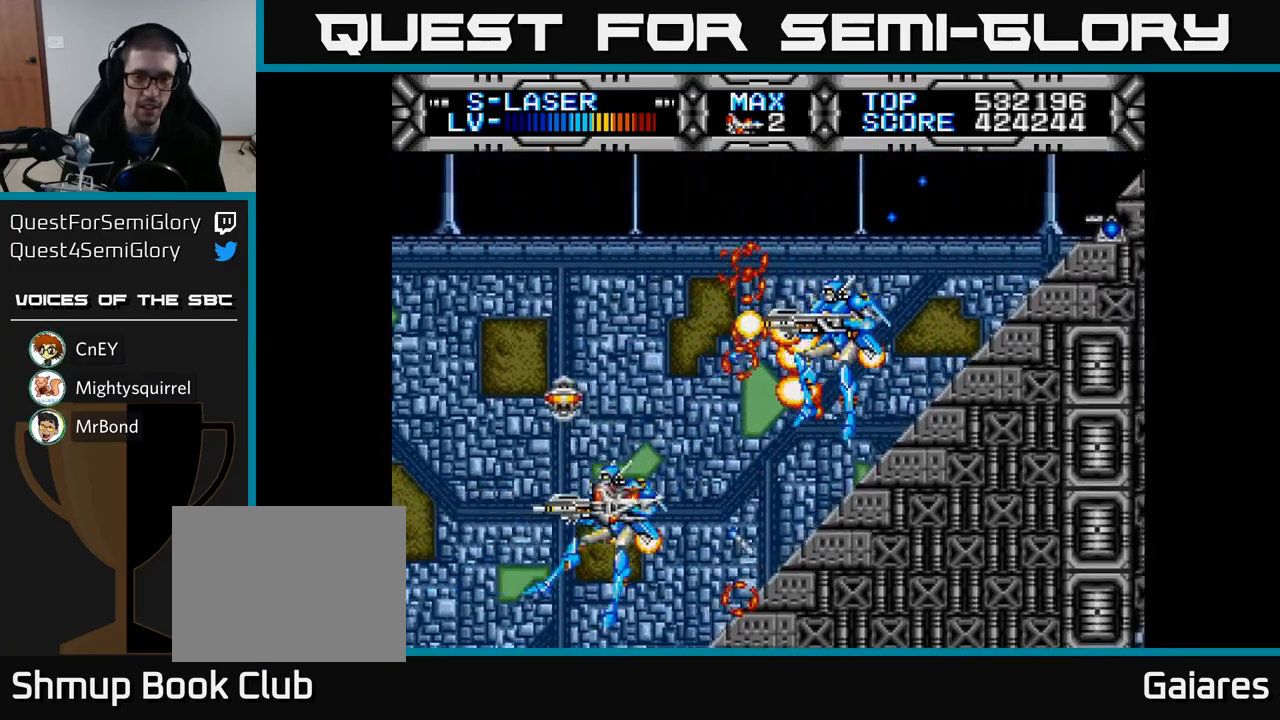
{"buttons": ["X", "DPAD_UP"], "left_stick": "center", "right_stick": "center", "events": [[17, "DPAD_DOWN", "up"], [150, "DPAD_LEFT", "down"], [183, "DPAD_UP", "down"], [250, "DPAD_UP", "up"], [333, "DPAD_UP", "down"], [383, "DPAD_LEFT", "up"]]}
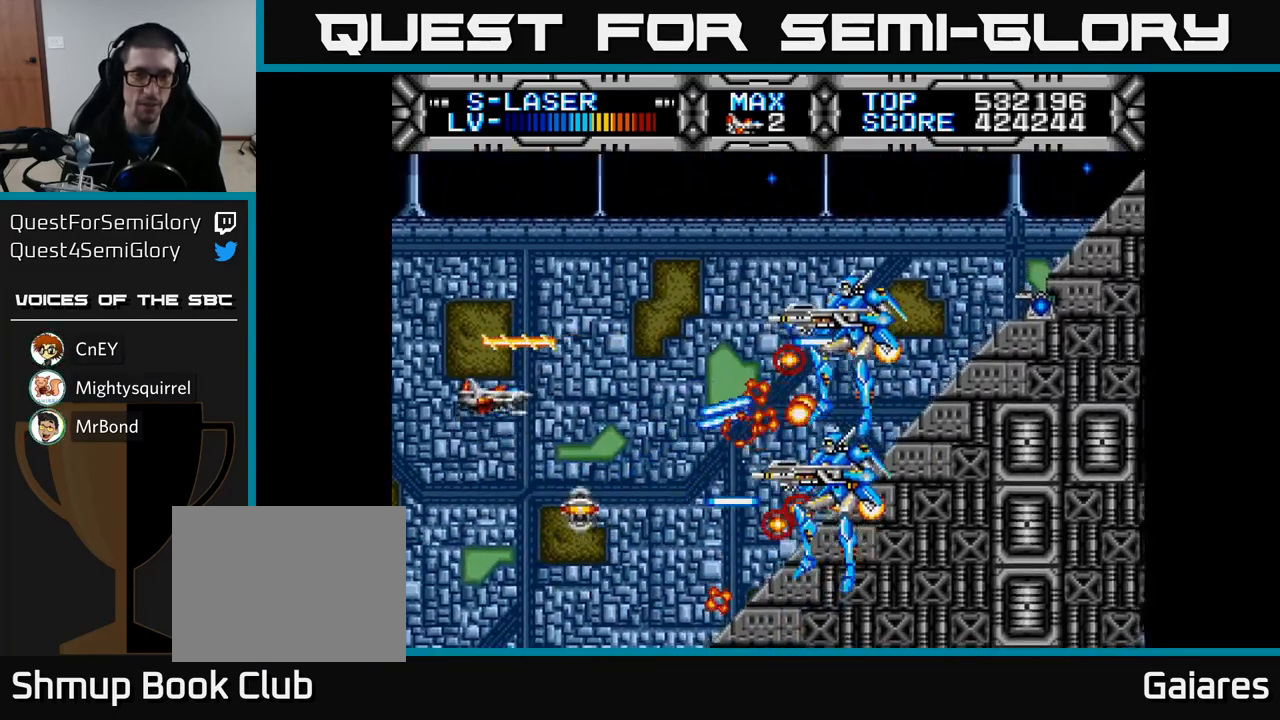
{"buttons": ["X"], "left_stick": "center", "right_stick": "center", "events": [[167, "DPAD_UP", "up"], [183, "DPAD_RIGHT", "down"], [267, "DPAD_RIGHT", "up"]]}
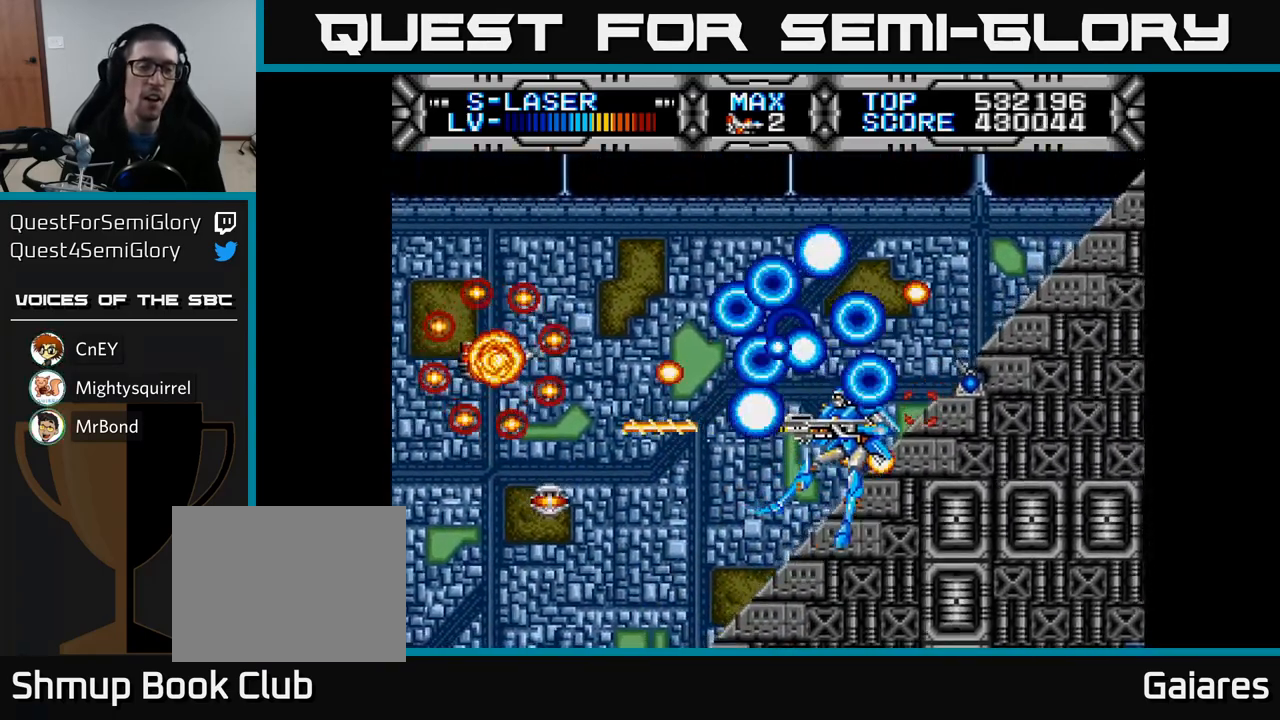
{"buttons": ["X"], "left_stick": "center", "right_stick": "center", "events": []}
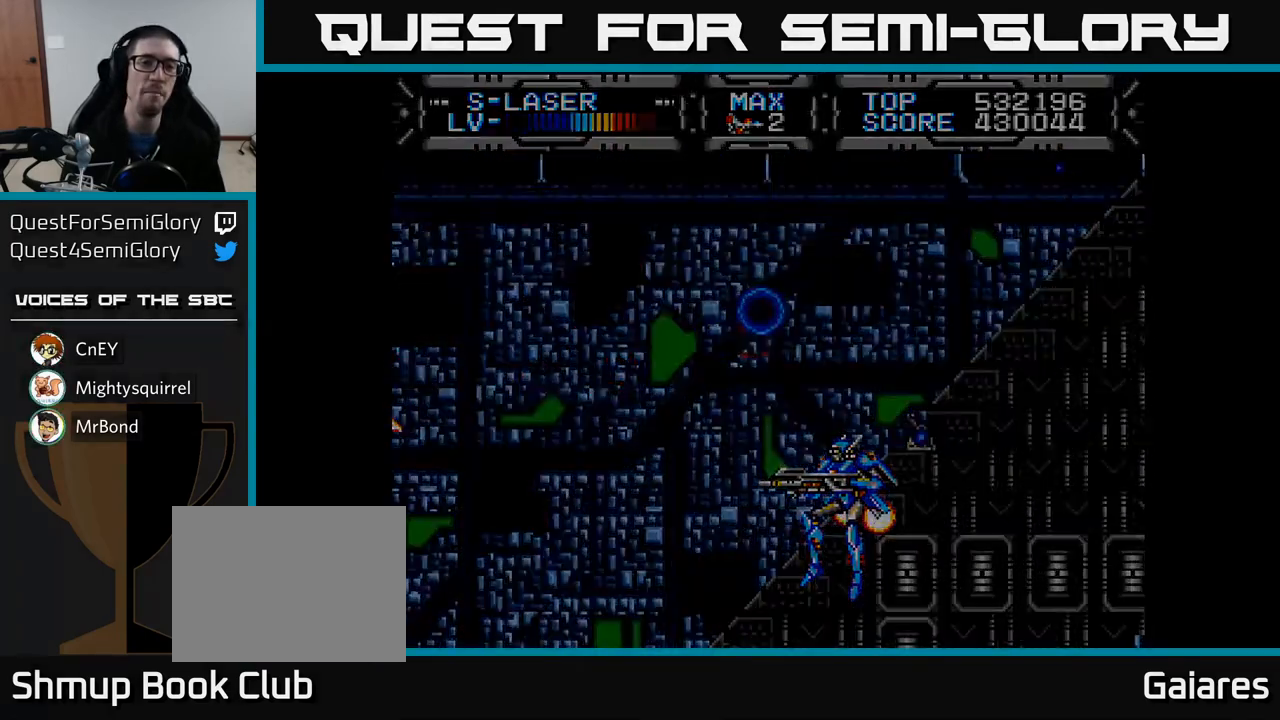
{"buttons": [], "left_stick": "center", "right_stick": "center", "events": [[300, "X", "up"]]}
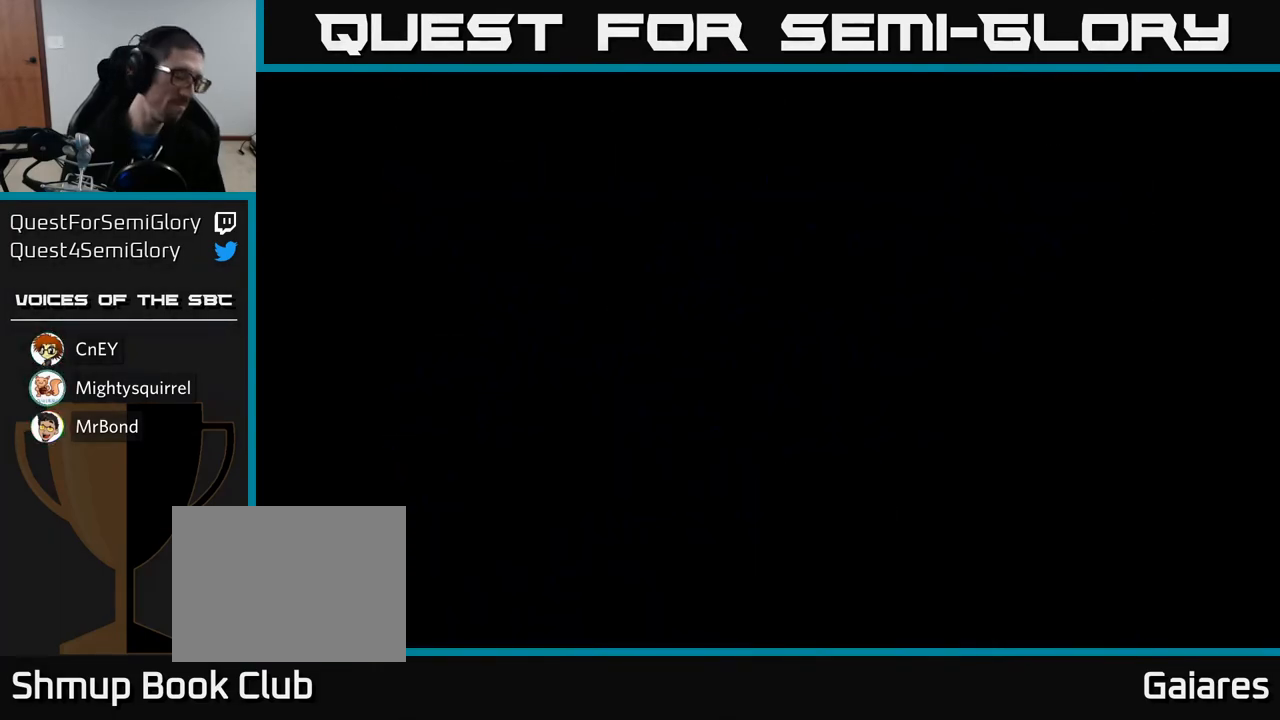
{"buttons": [], "left_stick": "center", "right_stick": "center", "events": []}
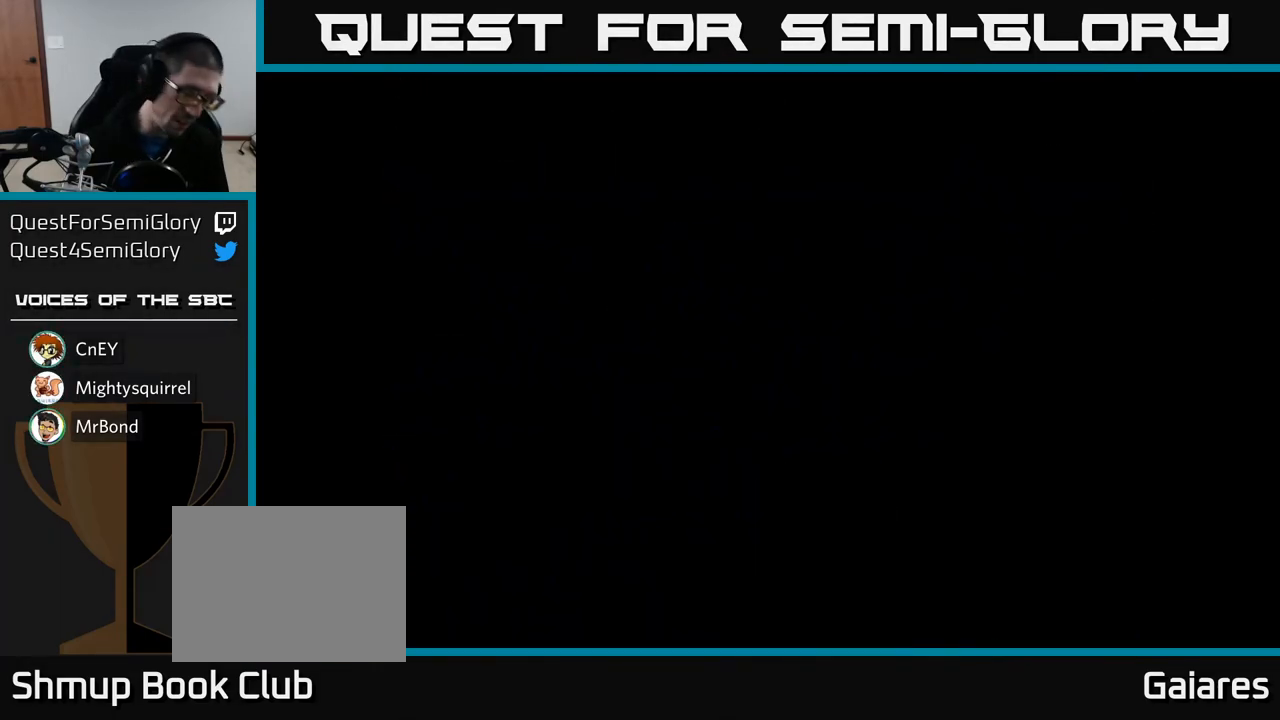
{"buttons": ["X"], "left_stick": "center", "right_stick": "center", "events": [[433, "X", "down"]]}
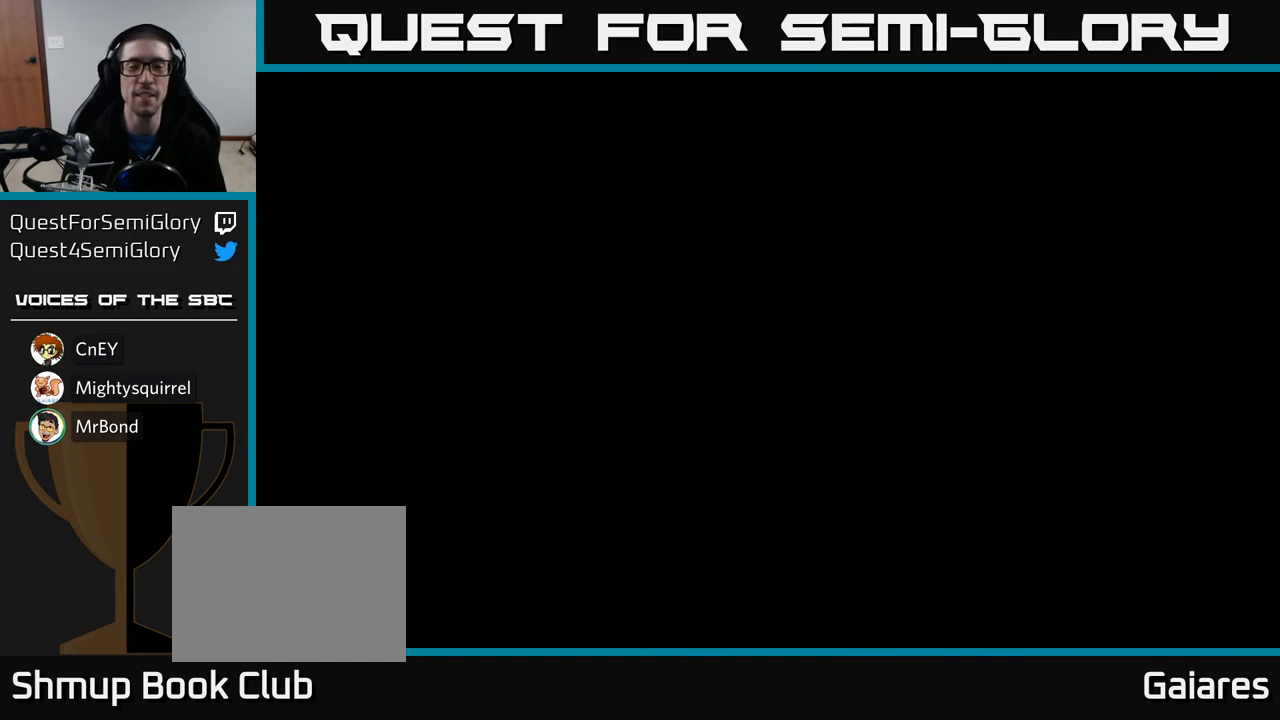
{"buttons": ["X"], "left_stick": "center", "right_stick": "center", "events": []}
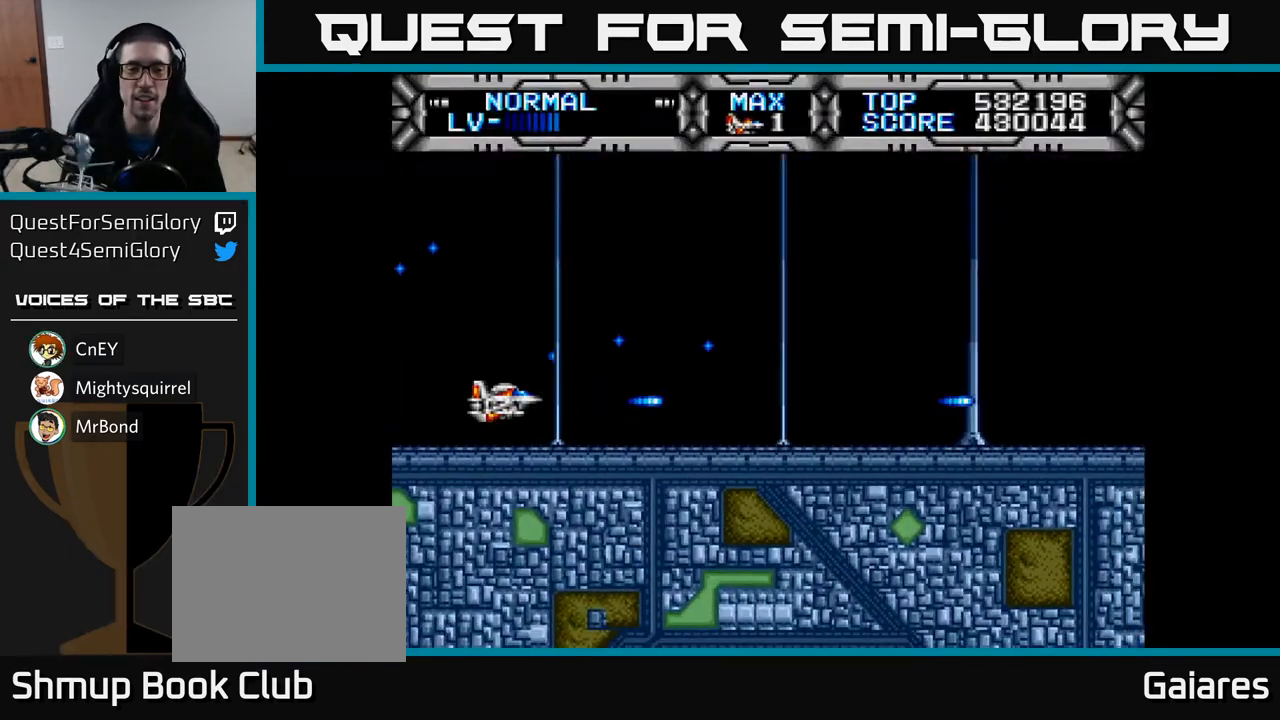
{"buttons": ["X", "DPAD_UP"], "left_stick": "center", "right_stick": "center", "events": [[17, "DPAD_RIGHT", "down"], [183, "DPAD_DOWN", "down"], [233, "DPAD_RIGHT", "up"], [250, "DPAD_DOWN", "up"], [300, "DPAD_UP", "down"]]}